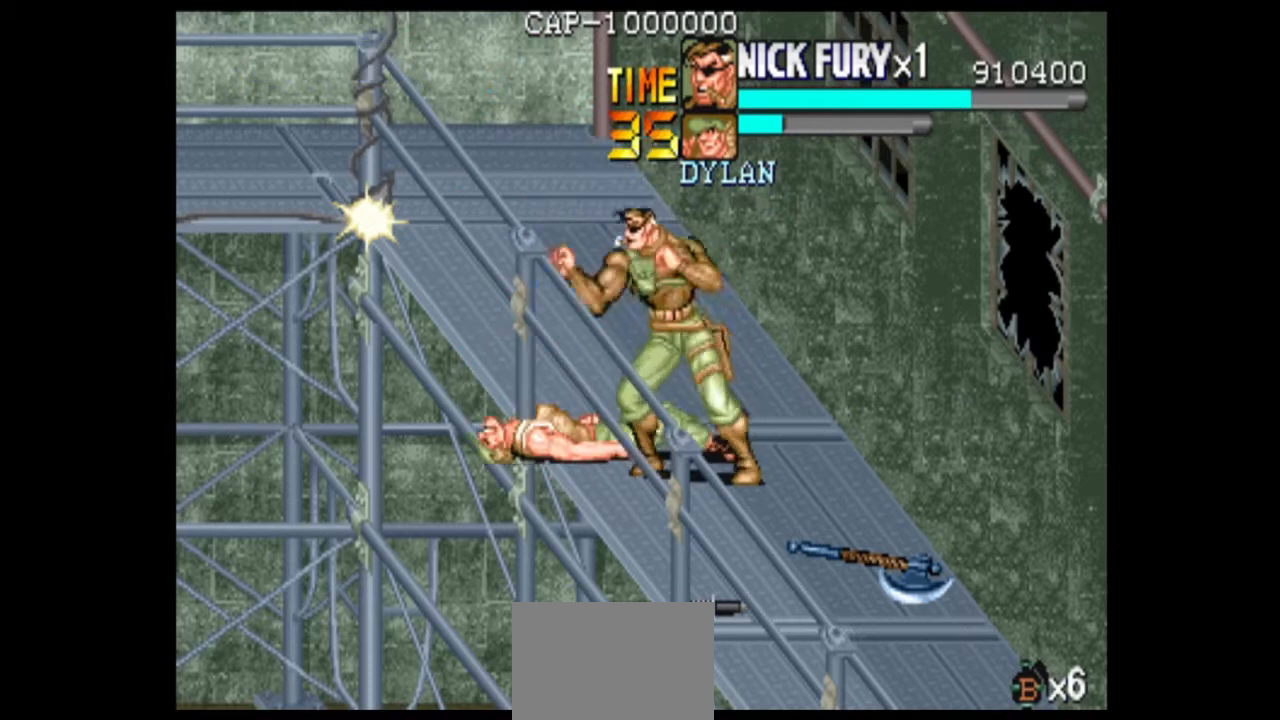
Gameplay with a controller (arcade stick); each line is a JSON object with the inputs held at the frame after it (dt_ms = milliseconds from this image to that frame). "events" lists button and stick changes between this image and that frame as [ms after this image, input, new state], when the widget could be followed in between. Not read: L3 R3.
{"dt_ms": 500, "buttons": [], "left_stick": "center", "events": [[250, "B", "down"], [458, "B", "up"]]}
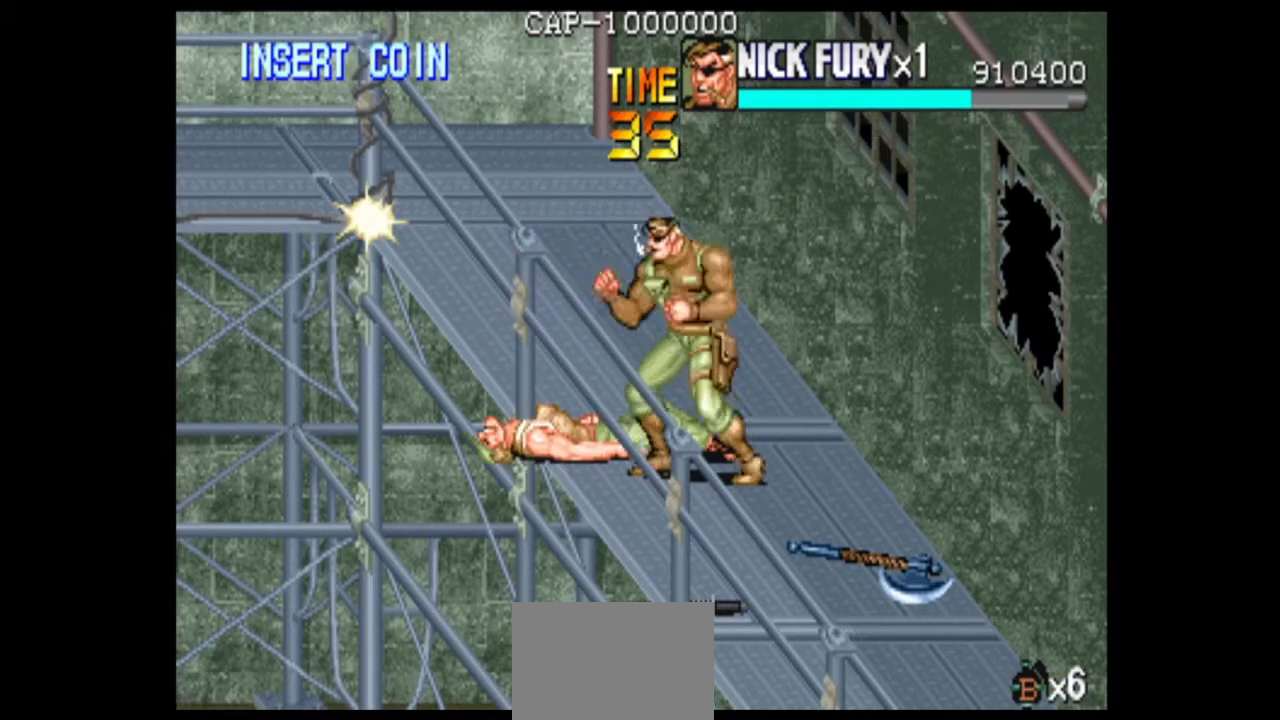
{"dt_ms": 500, "buttons": ["B"], "left_stick": "center", "events": [[42, "B", "down"], [250, "B", "up"], [458, "B", "down"]]}
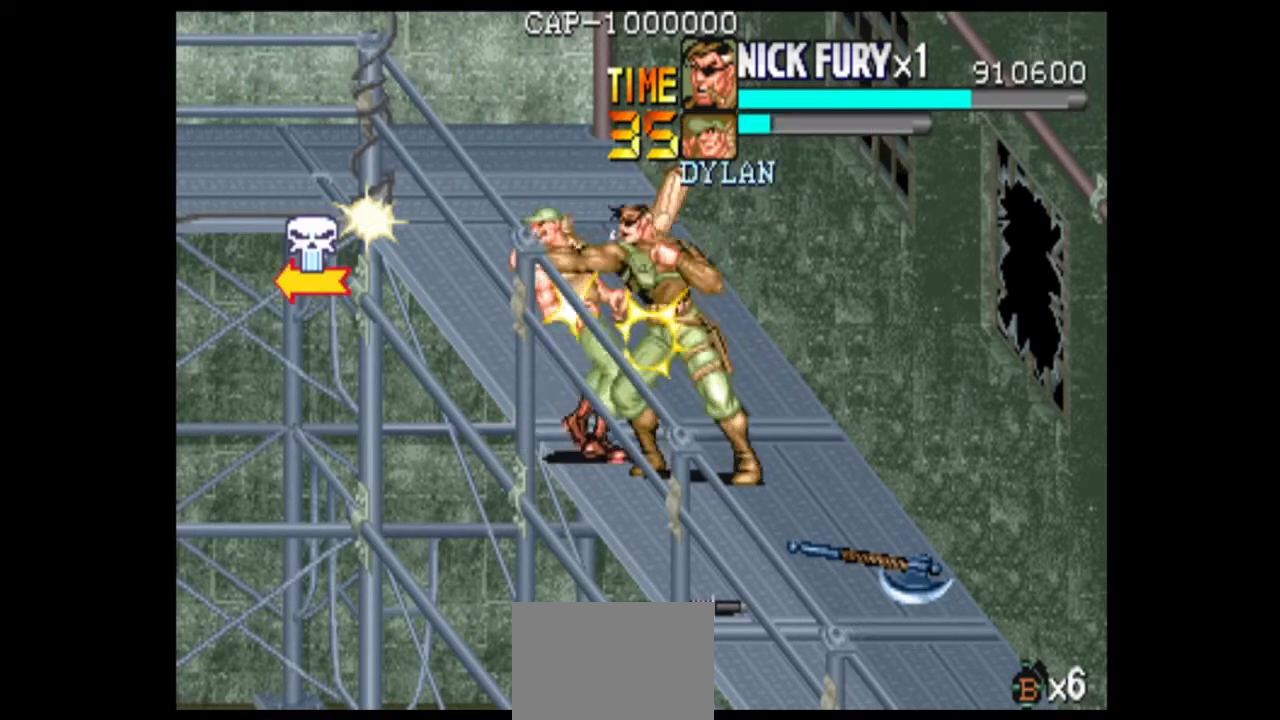
{"dt_ms": 500, "buttons": [], "left_stick": "center", "events": [[167, "B", "up"], [250, "B", "down"], [458, "B", "up"]]}
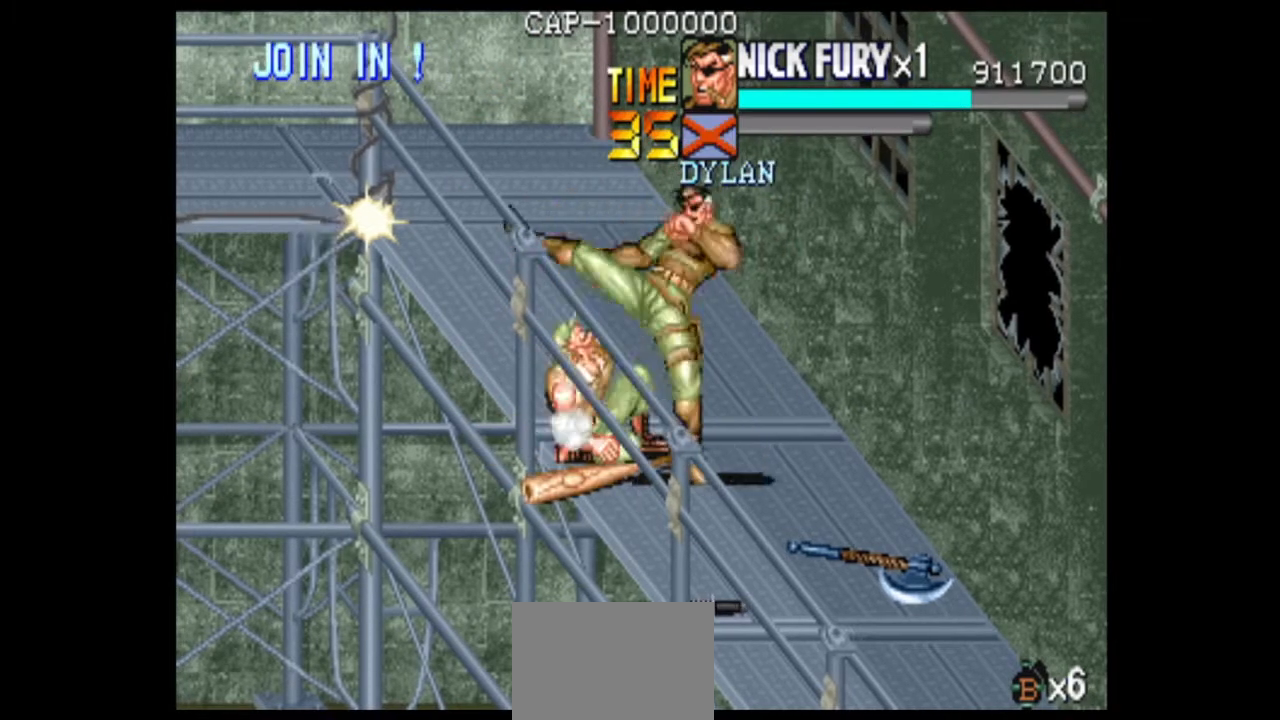
{"dt_ms": 500, "buttons": [], "left_stick": "down-right", "events": [[292, "left_stick", "right"], [500, "left_stick", "down-right"]]}
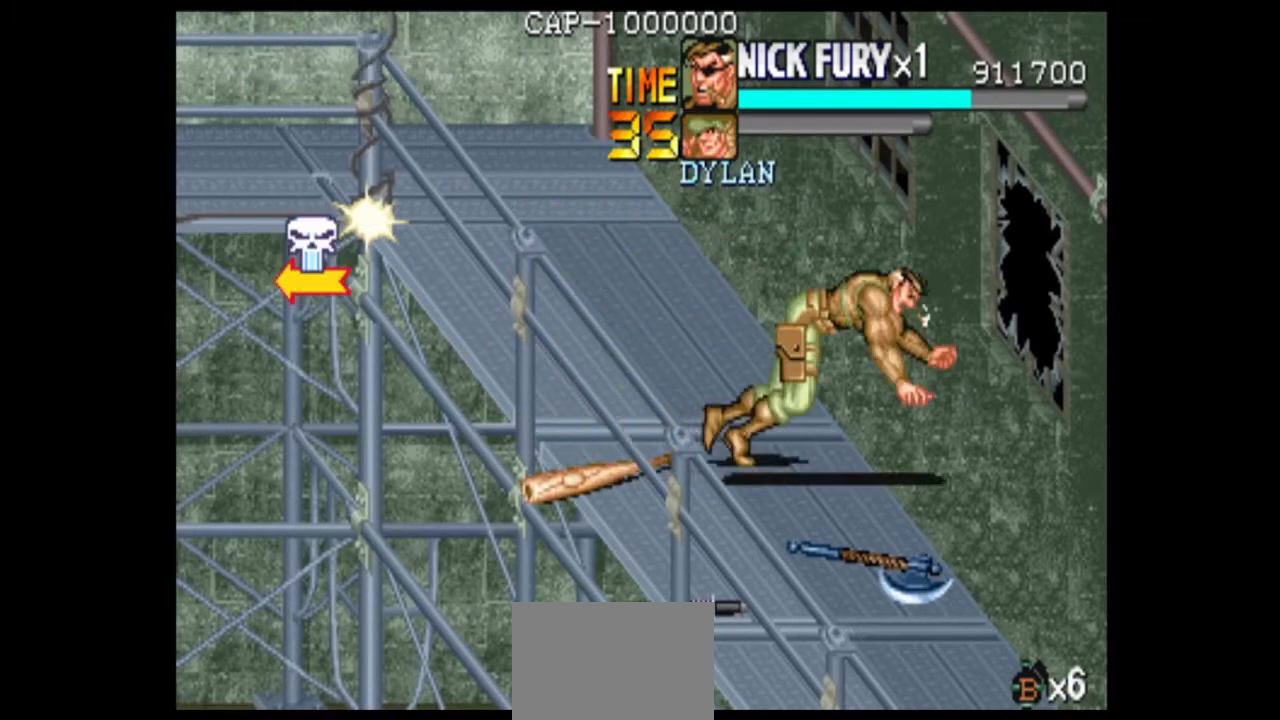
{"dt_ms": 500, "buttons": ["B"], "left_stick": "center", "events": [[375, "left_stick", "center"], [500, "B", "down"]]}
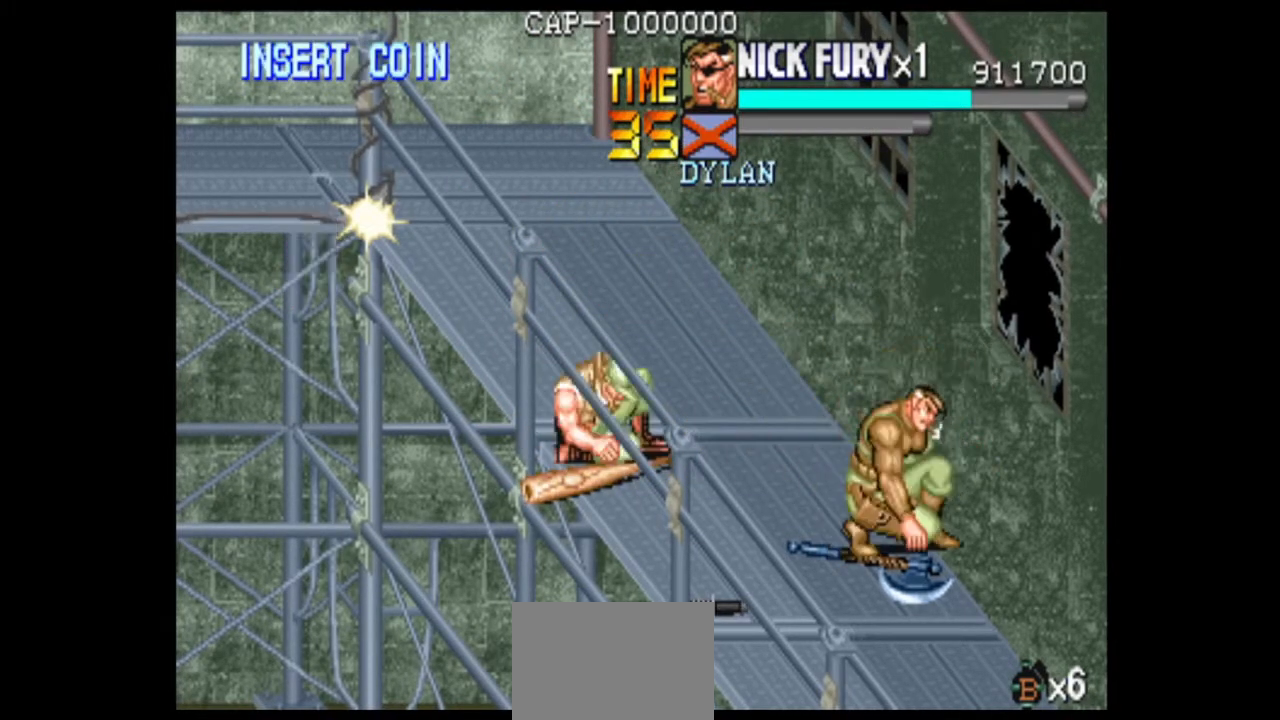
{"dt_ms": 500, "buttons": [], "left_stick": "up", "events": [[83, "B", "up"], [292, "left_stick", "left"], [375, "left_stick", "up-left"], [500, "left_stick", "up"]]}
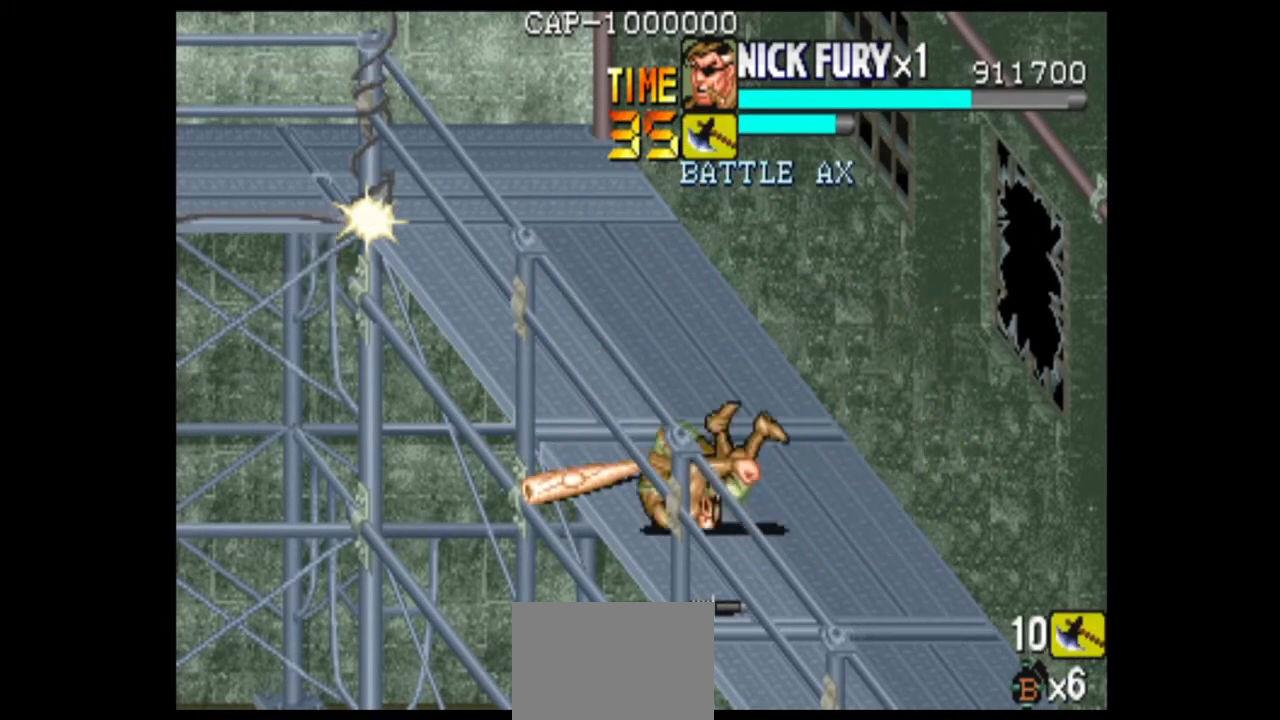
{"dt_ms": 500, "buttons": [], "left_stick": "center", "events": [[167, "left_stick", "center"]]}
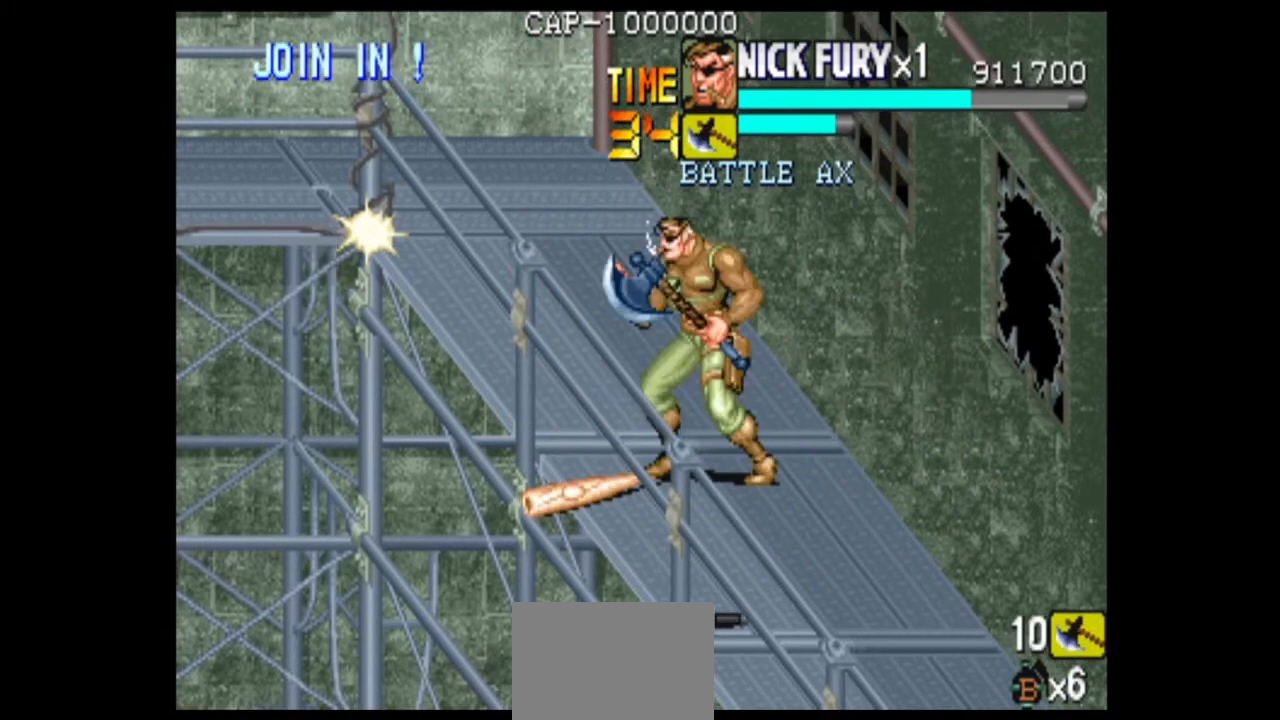
{"dt_ms": 500, "buttons": [], "left_stick": "up", "events": [[292, "left_stick", "up"]]}
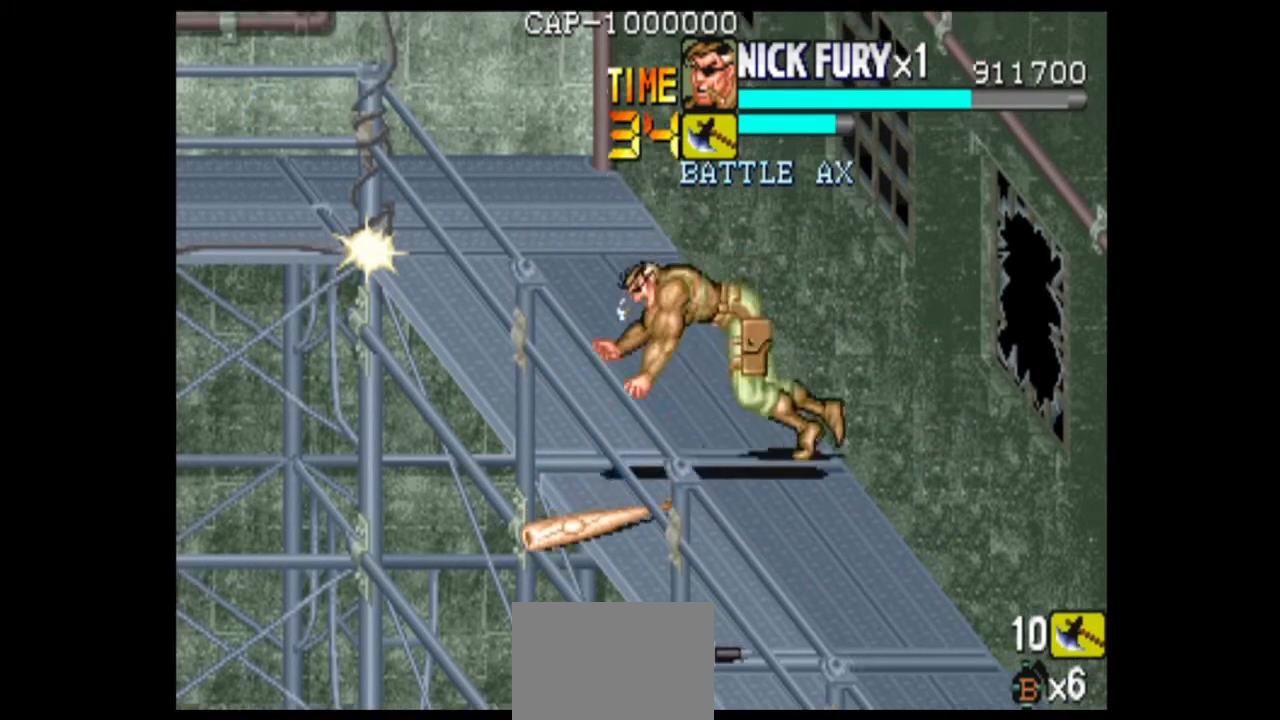
{"dt_ms": 500, "buttons": [], "left_stick": "up-left", "events": [[125, "left_stick", "up-left"]]}
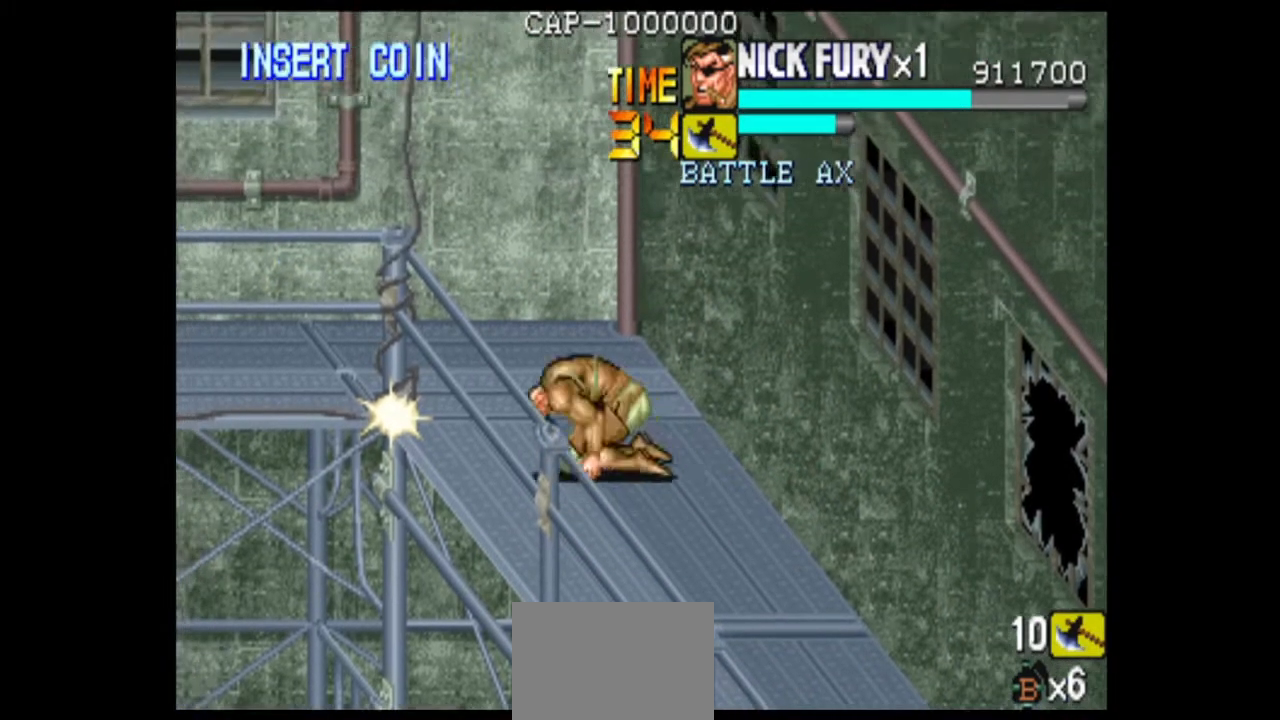
{"dt_ms": 500, "buttons": [], "left_stick": "left", "events": [[333, "left_stick", "center"], [458, "left_stick", "left"]]}
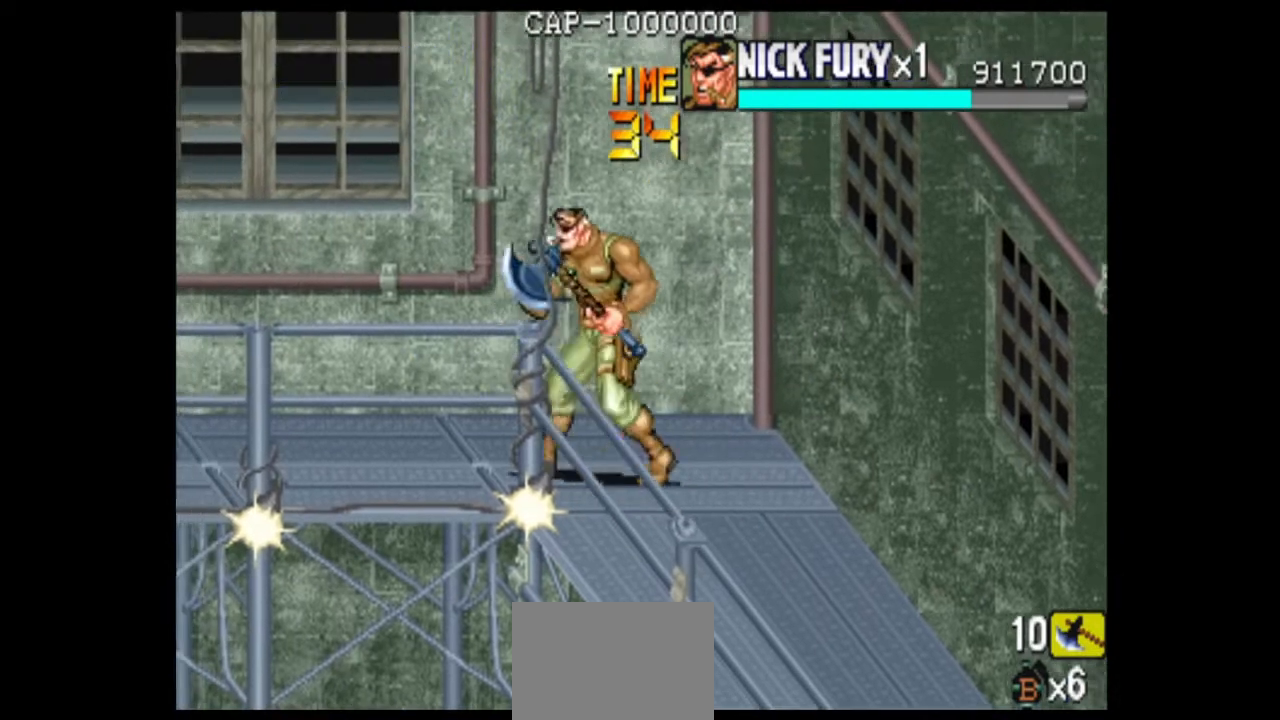
{"dt_ms": 1000, "buttons": [], "left_stick": "left"}
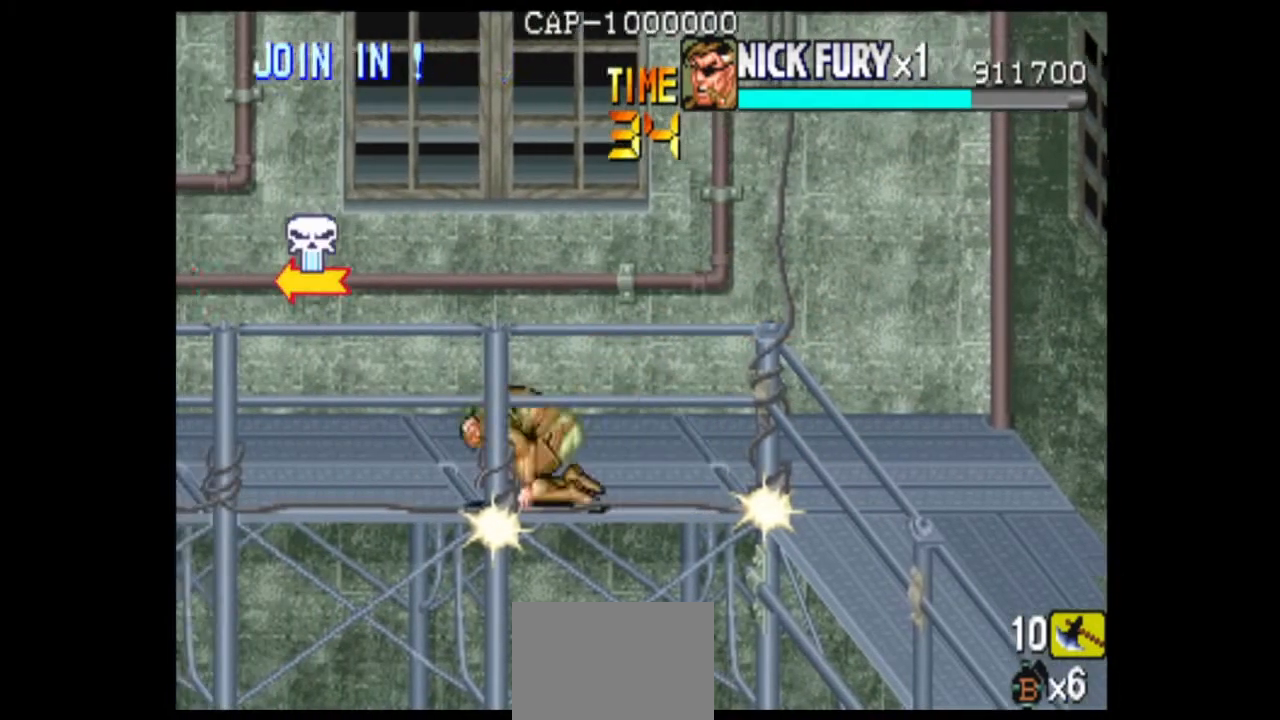
{"dt_ms": 500, "buttons": [], "left_stick": "center", "events": [[458, "left_stick", "center"]]}
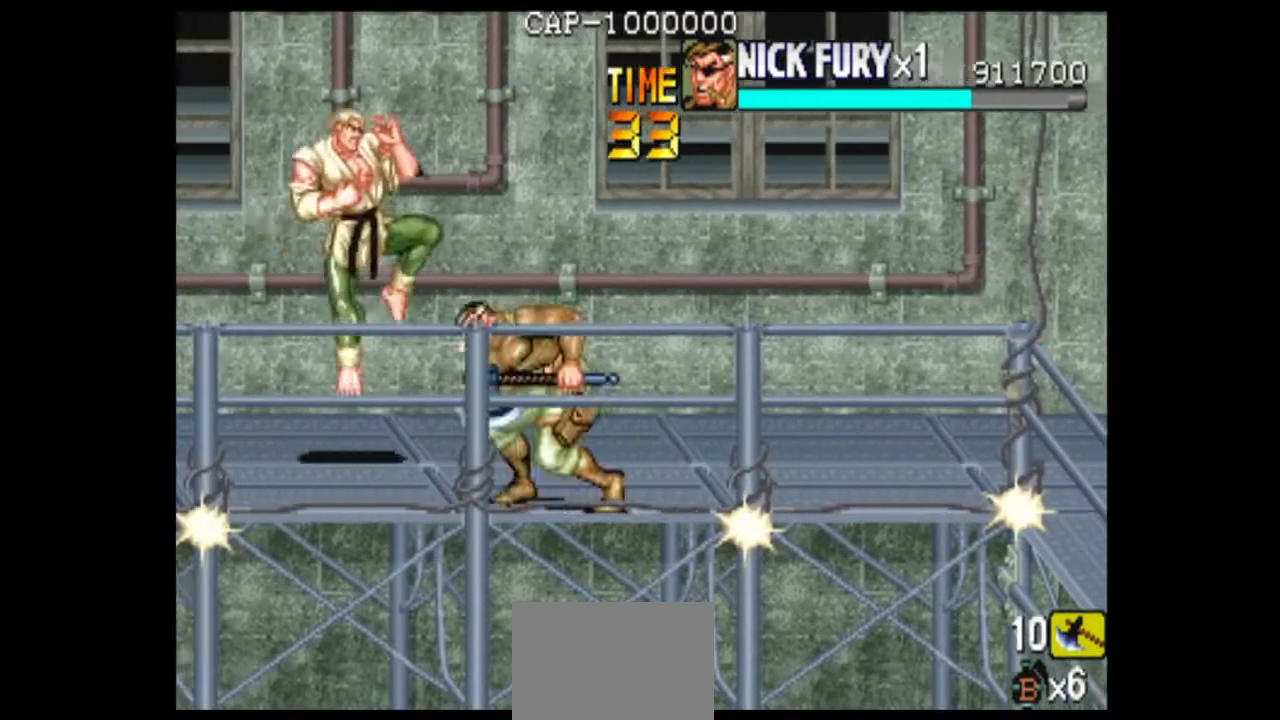
{"dt_ms": 500, "buttons": [], "left_stick": "right", "events": [[42, "left_stick", "right"], [125, "left_stick", "center"], [208, "left_stick", "right"]]}
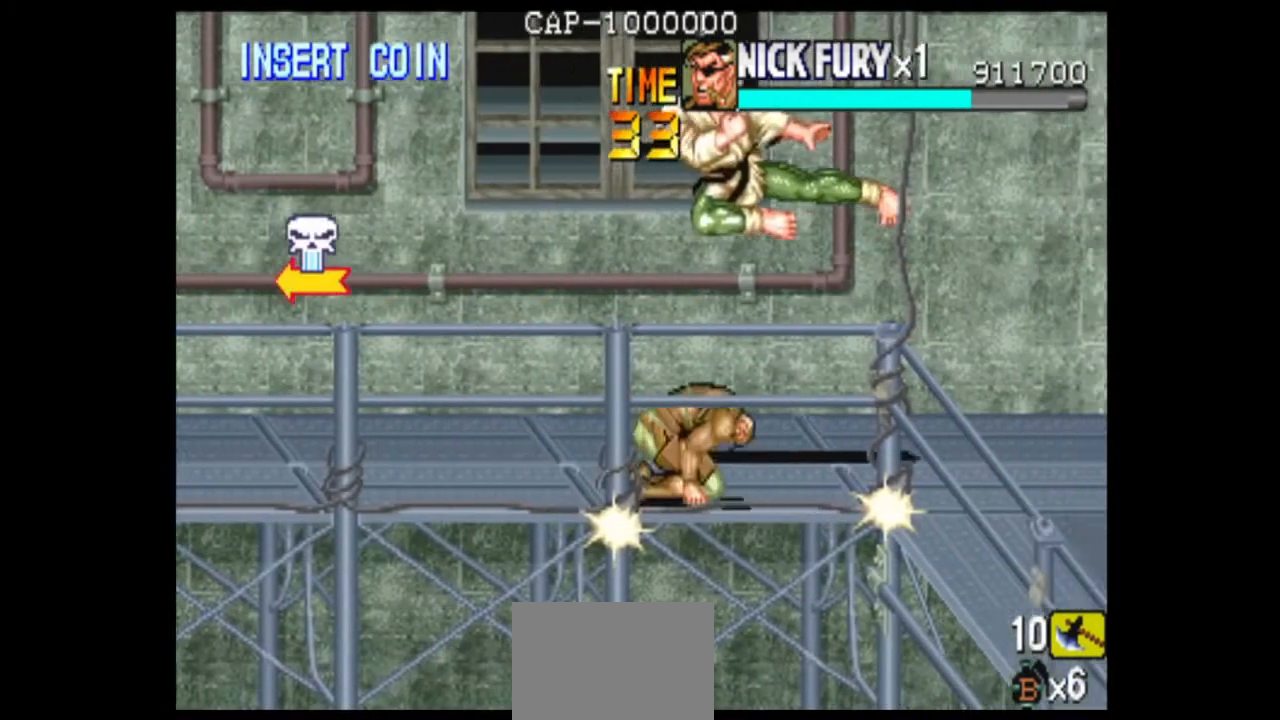
{"dt_ms": 500, "buttons": [], "left_stick": "right", "events": [[42, "left_stick", "up-right"], [292, "left_stick", "right"], [417, "left_stick", "center"], [500, "left_stick", "right"]]}
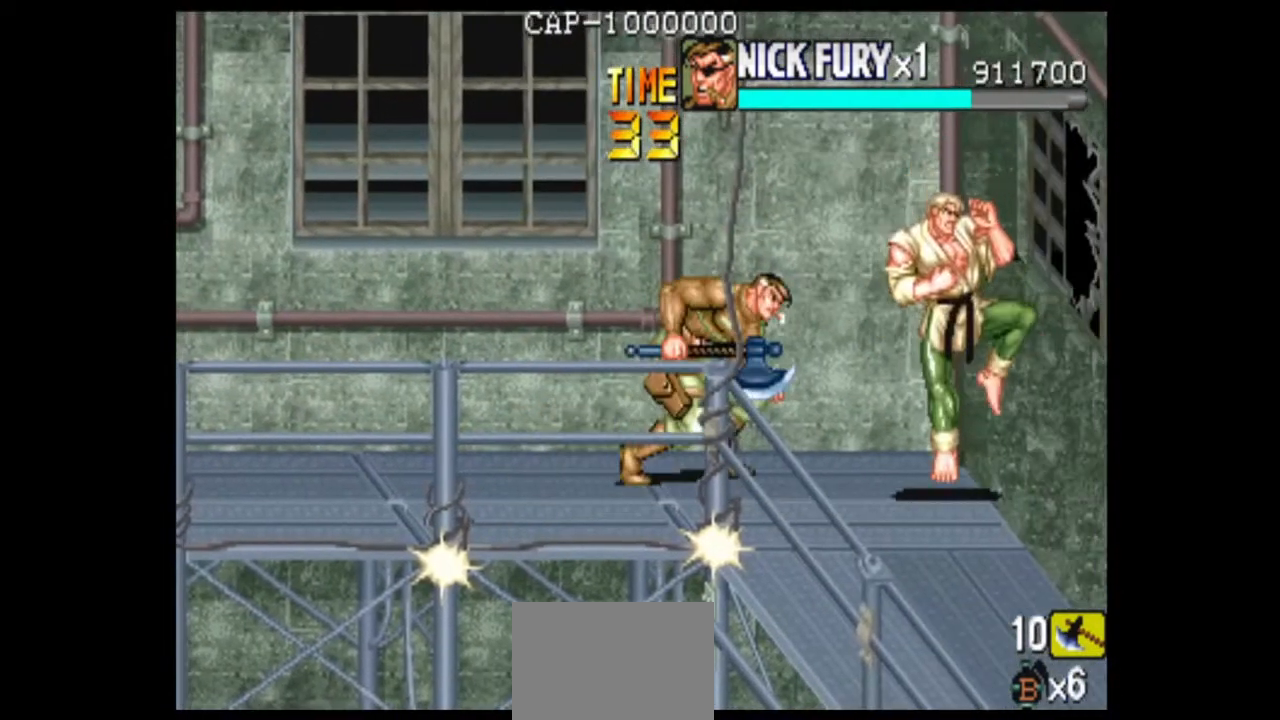
{"dt_ms": 500, "buttons": ["B"], "left_stick": "center", "events": [[208, "left_stick", "down-right"], [292, "B", "down"], [417, "left_stick", "center"]]}
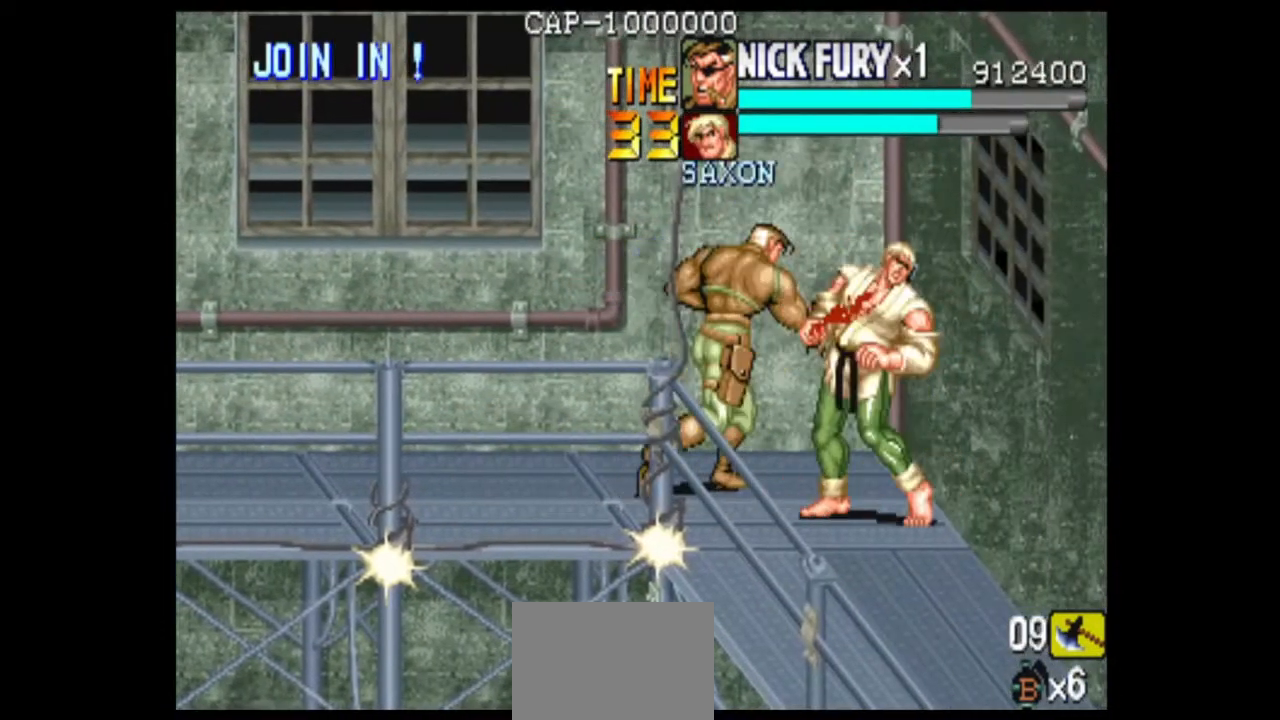
{"dt_ms": 500, "buttons": ["B"], "left_stick": "center", "events": [[167, "B", "up"], [250, "B", "down"], [333, "B", "up"], [417, "B", "down"]]}
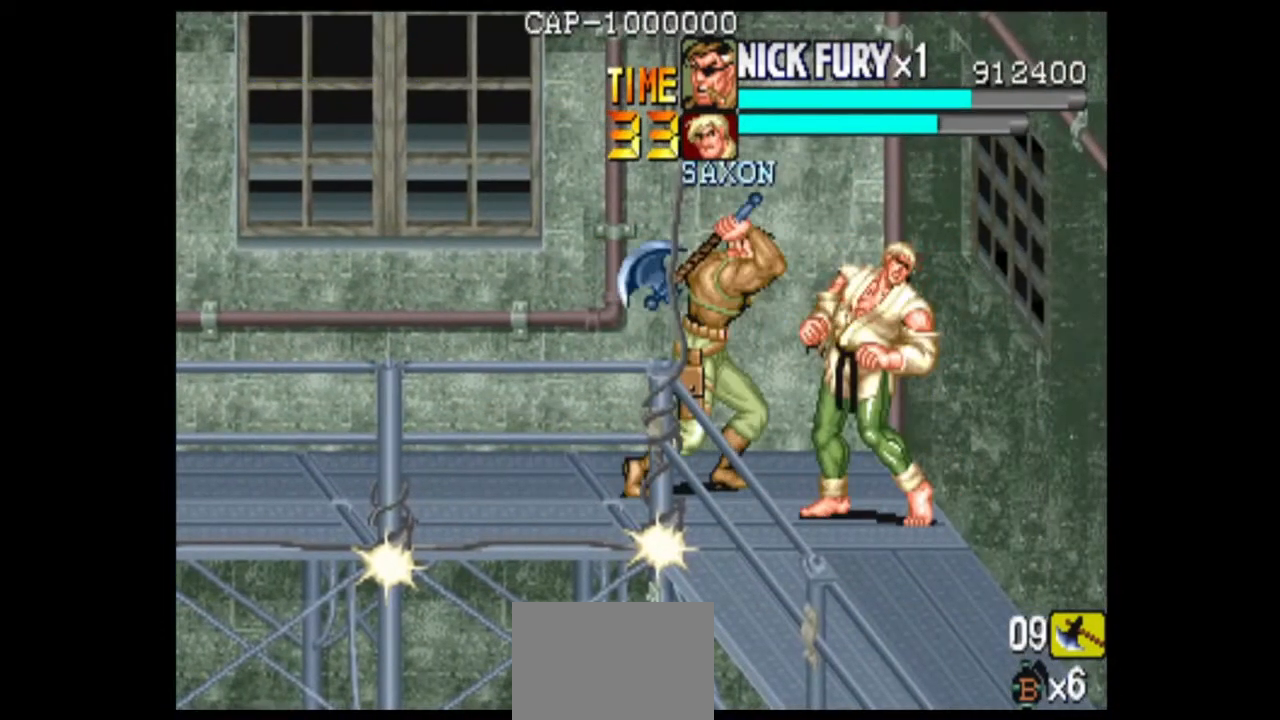
{"dt_ms": 500, "buttons": [], "left_stick": "center", "events": [[125, "B", "up"], [208, "B", "down"], [292, "B", "up"]]}
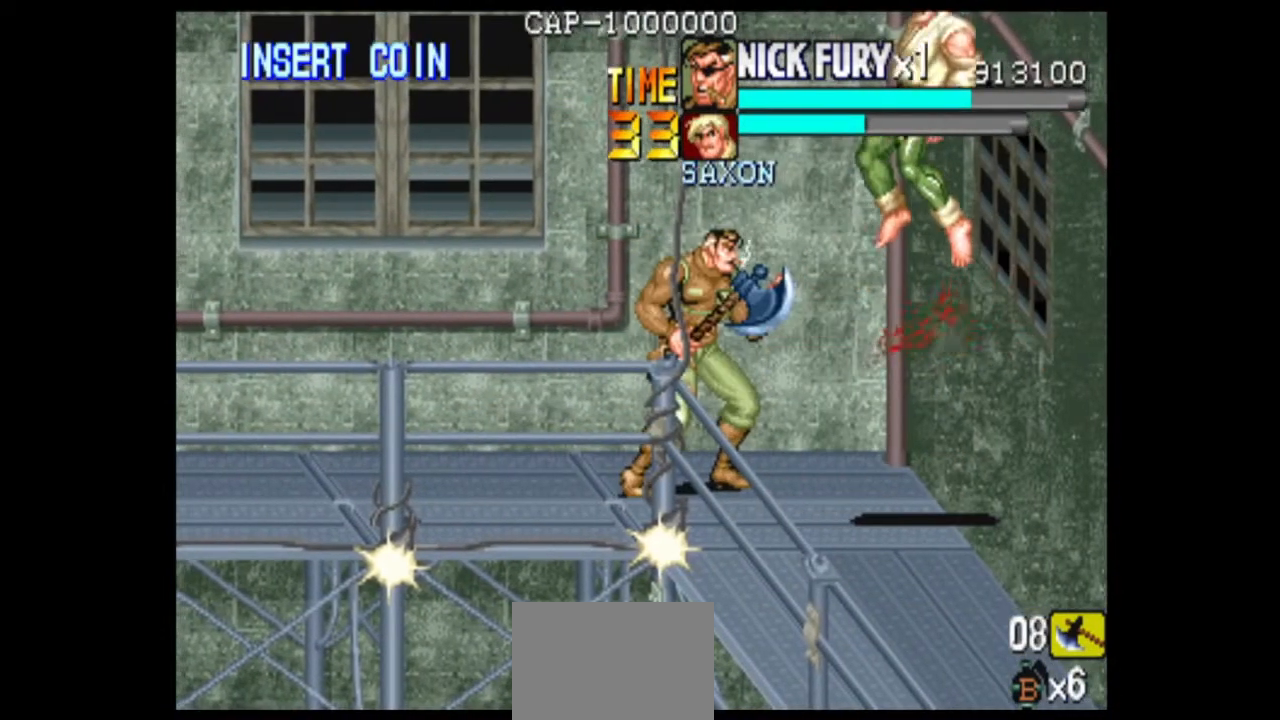
{"dt_ms": 500, "buttons": [], "left_stick": "down", "events": [[458, "left_stick", "down"]]}
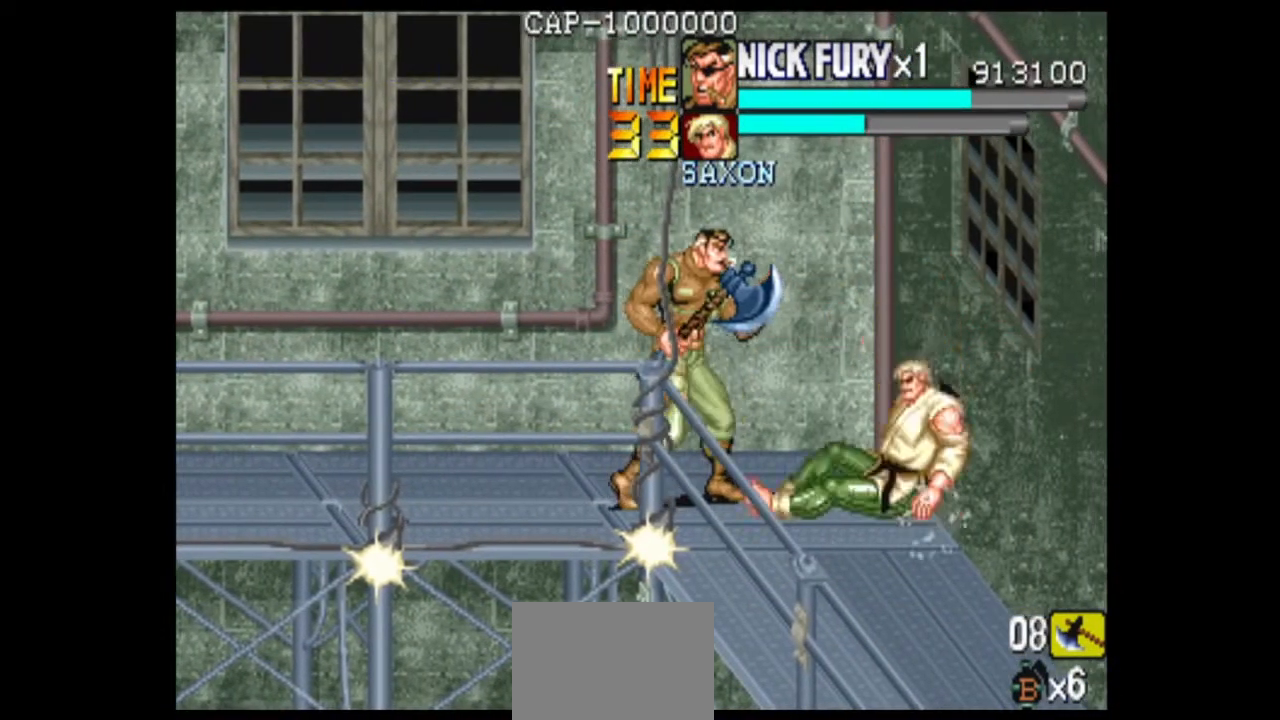
{"dt_ms": 500, "buttons": ["B"], "left_stick": "center", "events": [[42, "left_stick", "center"], [125, "B", "down"], [208, "B", "up"], [458, "B", "down"]]}
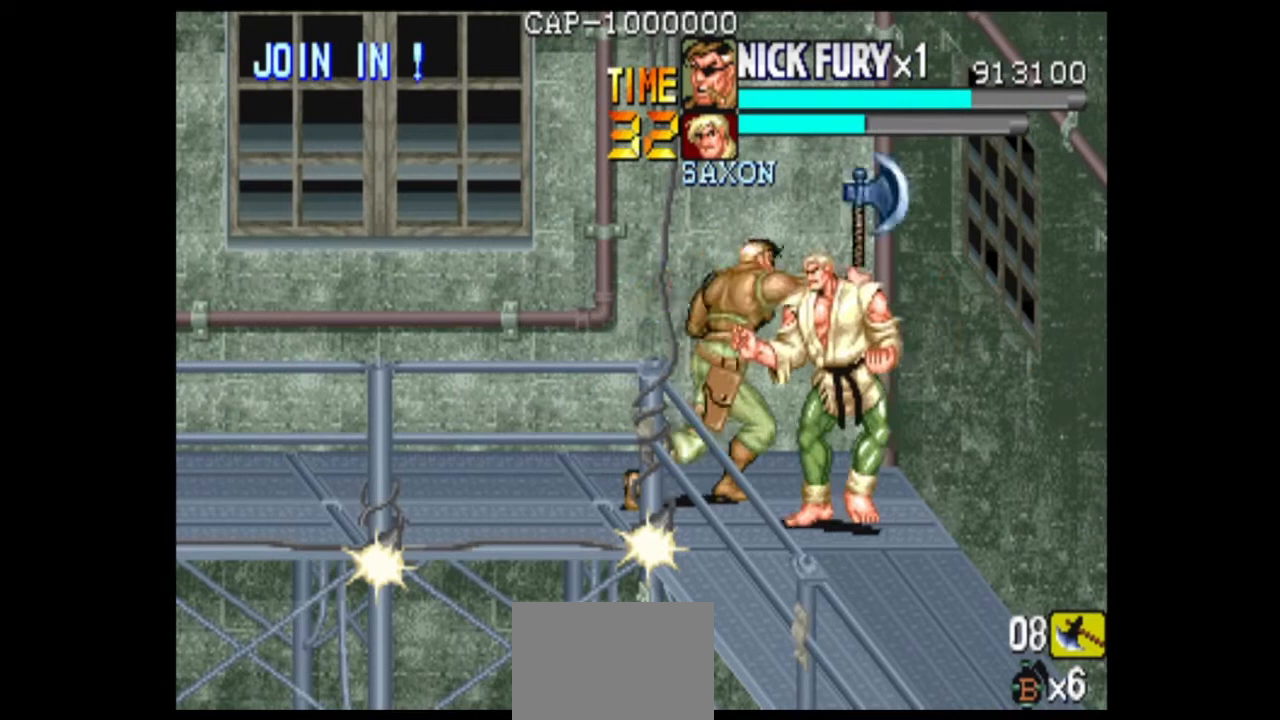
{"dt_ms": 500, "buttons": ["B"], "left_stick": "center", "events": [[208, "B", "up"], [292, "B", "down"], [375, "B", "up"], [458, "B", "down"]]}
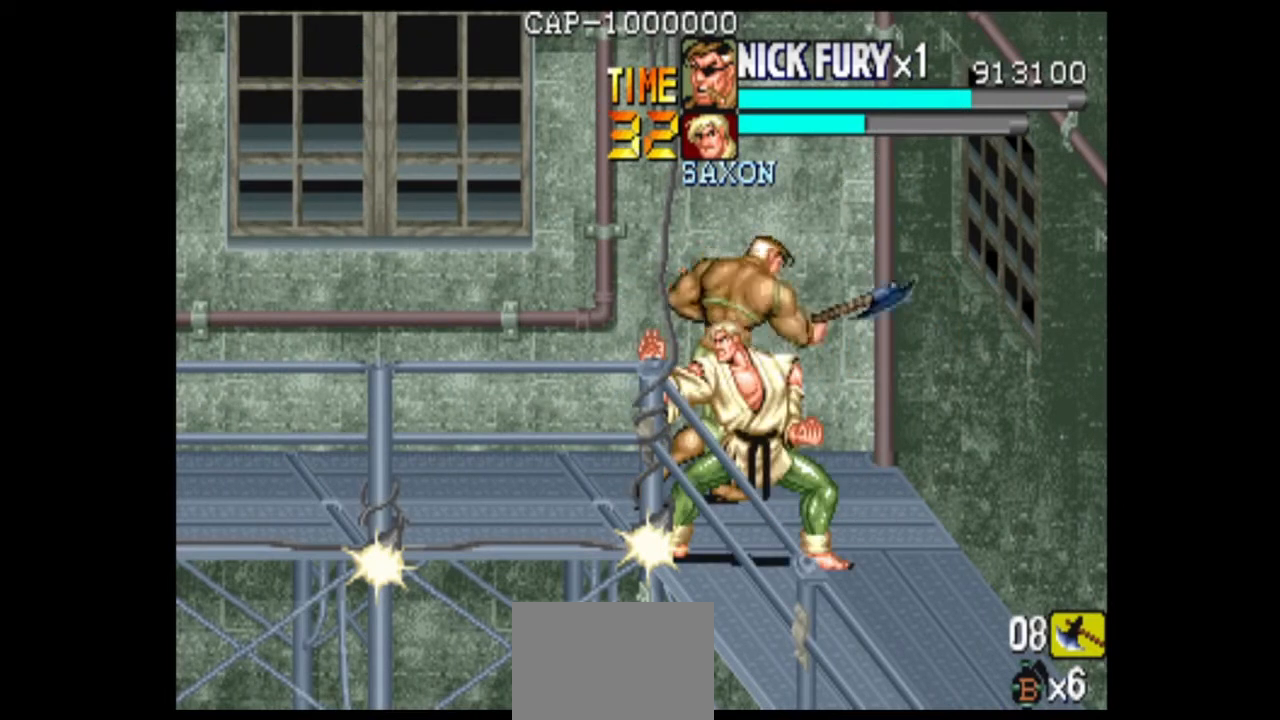
{"dt_ms": 500, "buttons": [], "left_stick": "down", "events": [[42, "B", "up"], [292, "left_stick", "down-right"], [417, "left_stick", "down"]]}
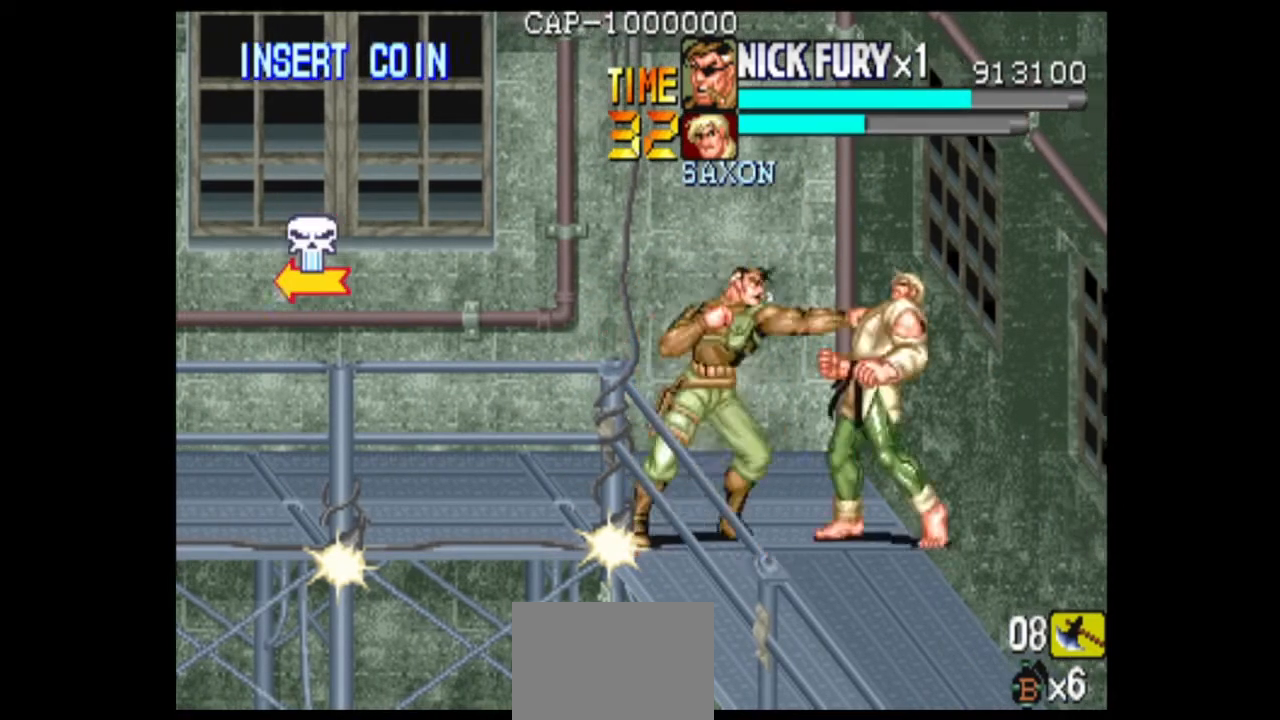
{"dt_ms": 500, "buttons": ["B"], "left_stick": "center", "events": [[208, "left_stick", "right"], [292, "left_stick", "center"], [417, "B", "down"]]}
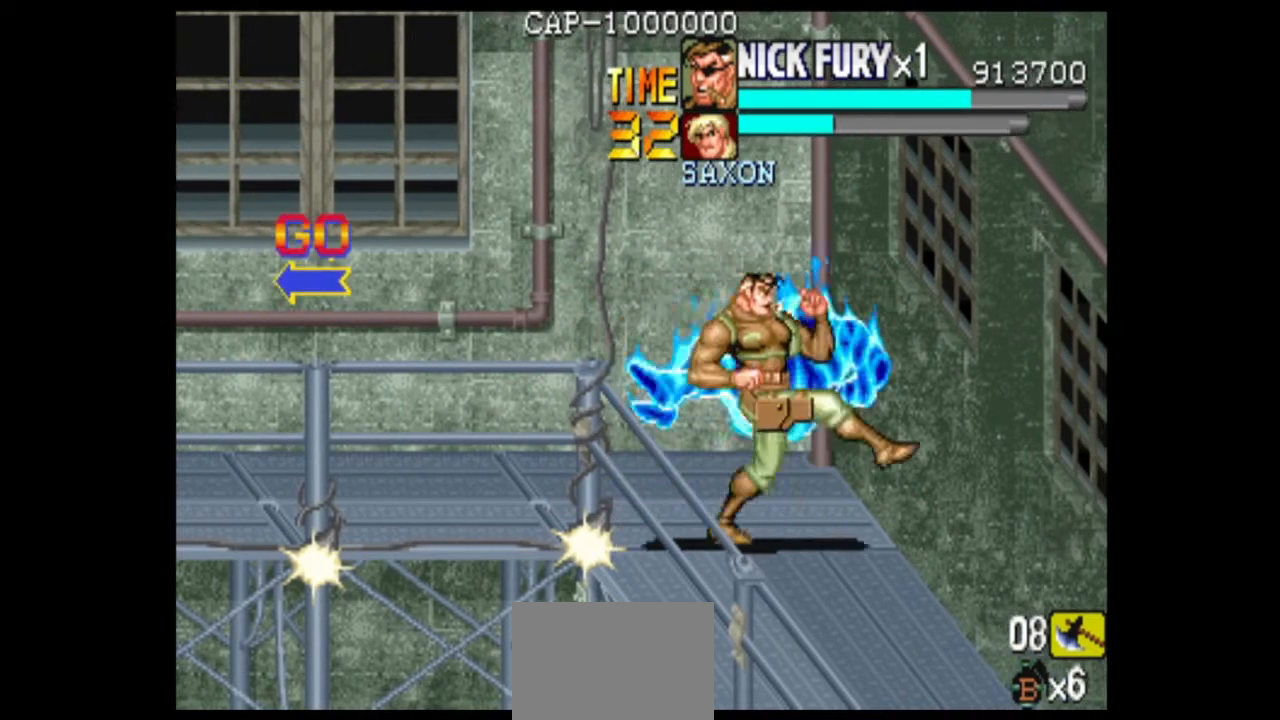
{"dt_ms": 500, "buttons": [], "left_stick": "center", "events": [[42, "B", "up"], [292, "B", "down"], [417, "B", "up"]]}
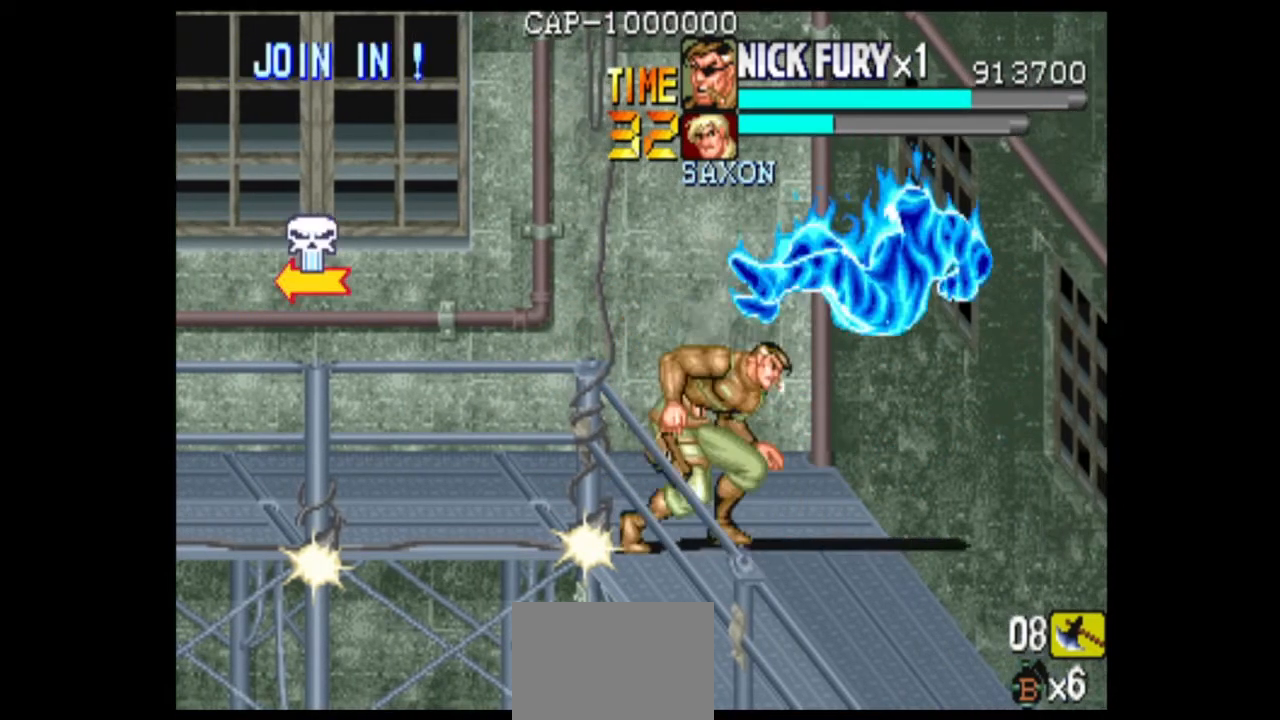
{"dt_ms": 500, "buttons": [], "left_stick": "left", "events": [[167, "left_stick", "up-left"], [292, "left_stick", "left"]]}
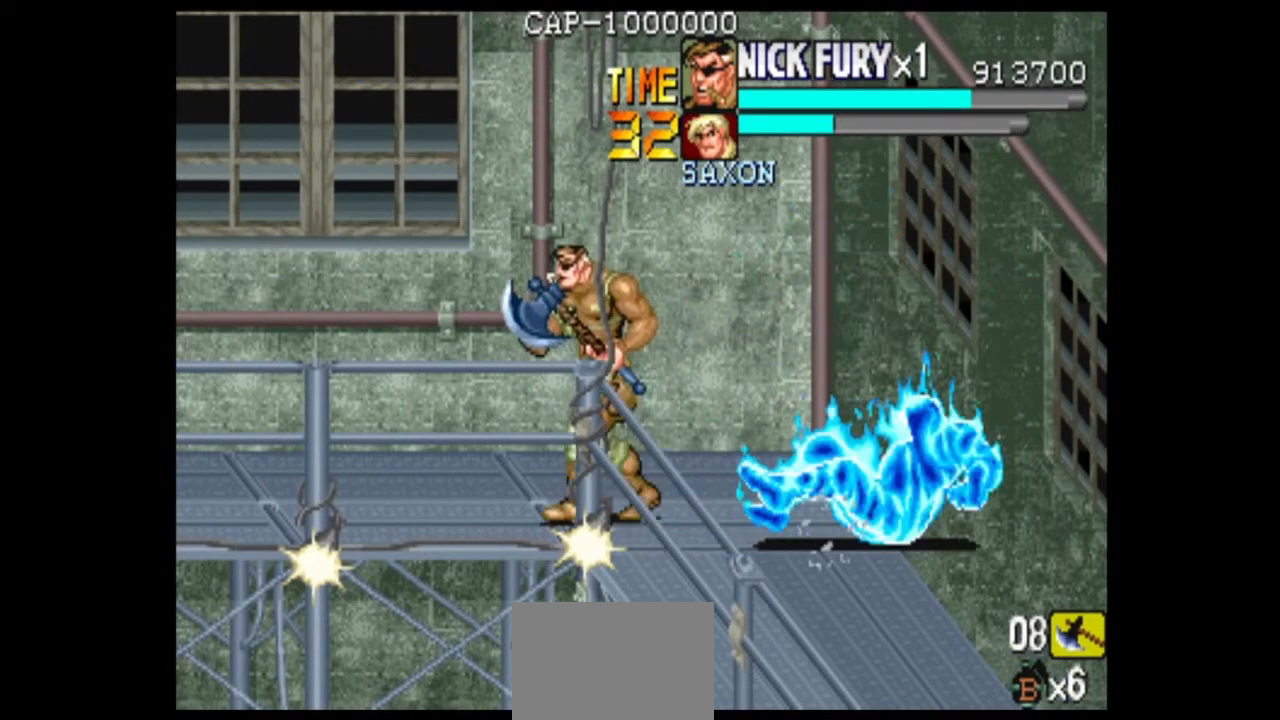
{"dt_ms": 500, "buttons": [], "left_stick": "center", "events": [[42, "left_stick", "center"], [167, "left_stick", "down-right"], [375, "left_stick", "center"]]}
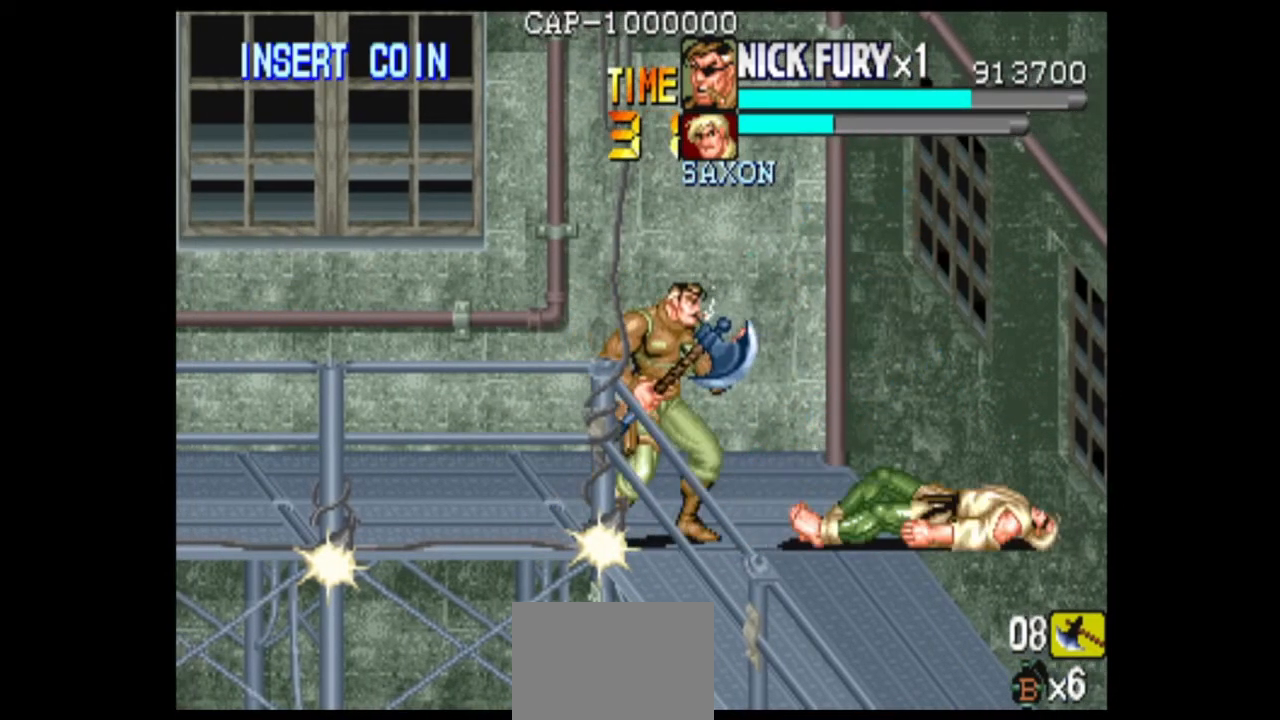
{"dt_ms": 500, "buttons": [], "left_stick": "center", "events": []}
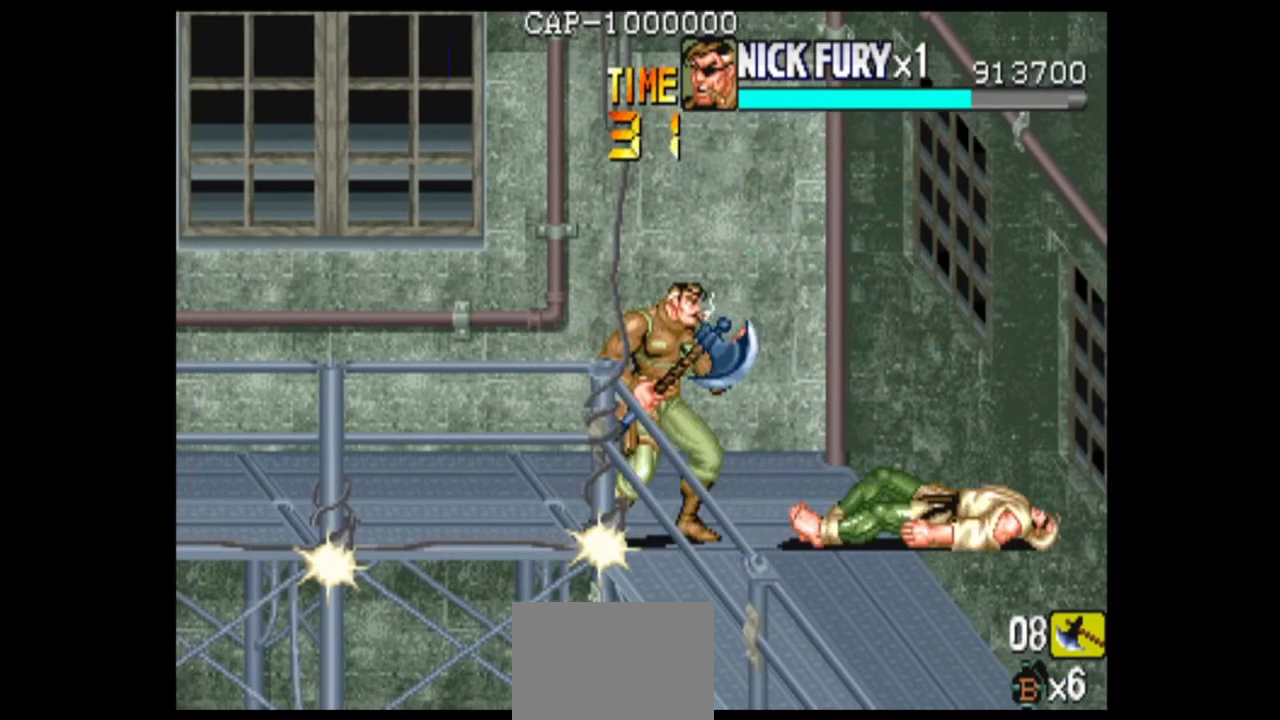
{"dt_ms": 500, "buttons": [], "left_stick": "center", "events": []}
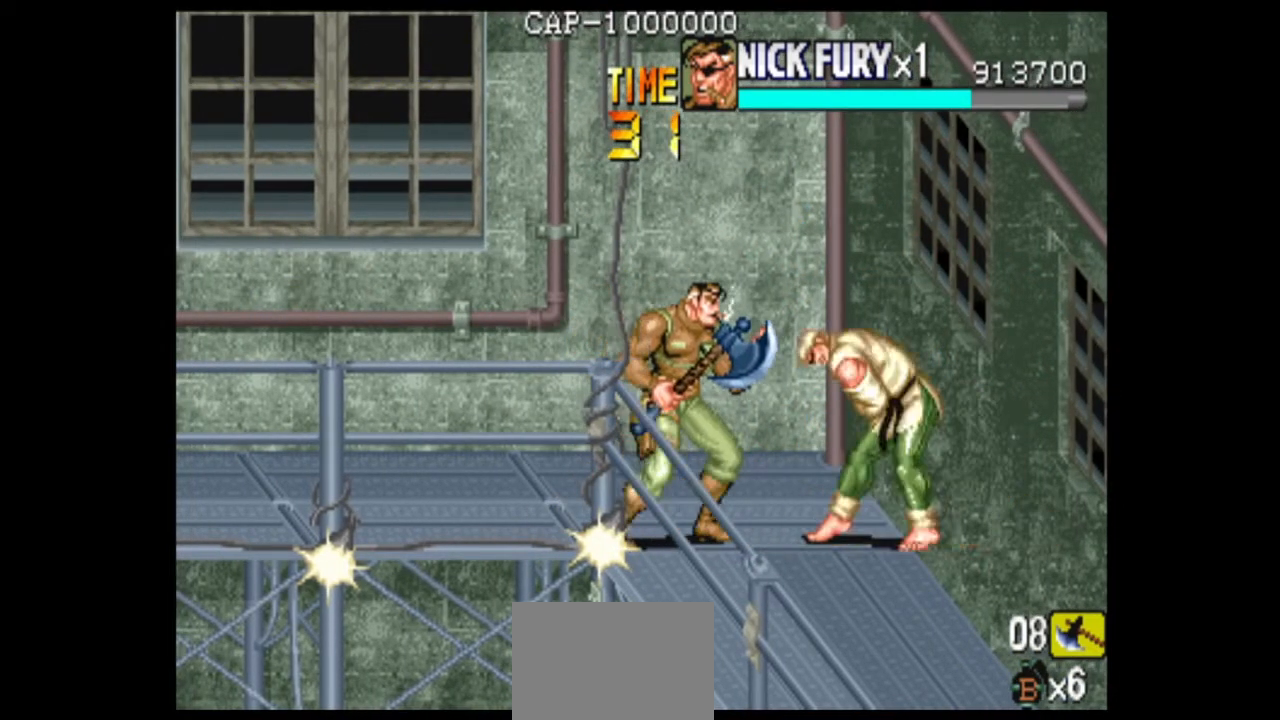
{"dt_ms": 500, "buttons": ["B"], "left_stick": "center", "events": [[125, "B", "down"], [375, "B", "up"], [458, "B", "down"]]}
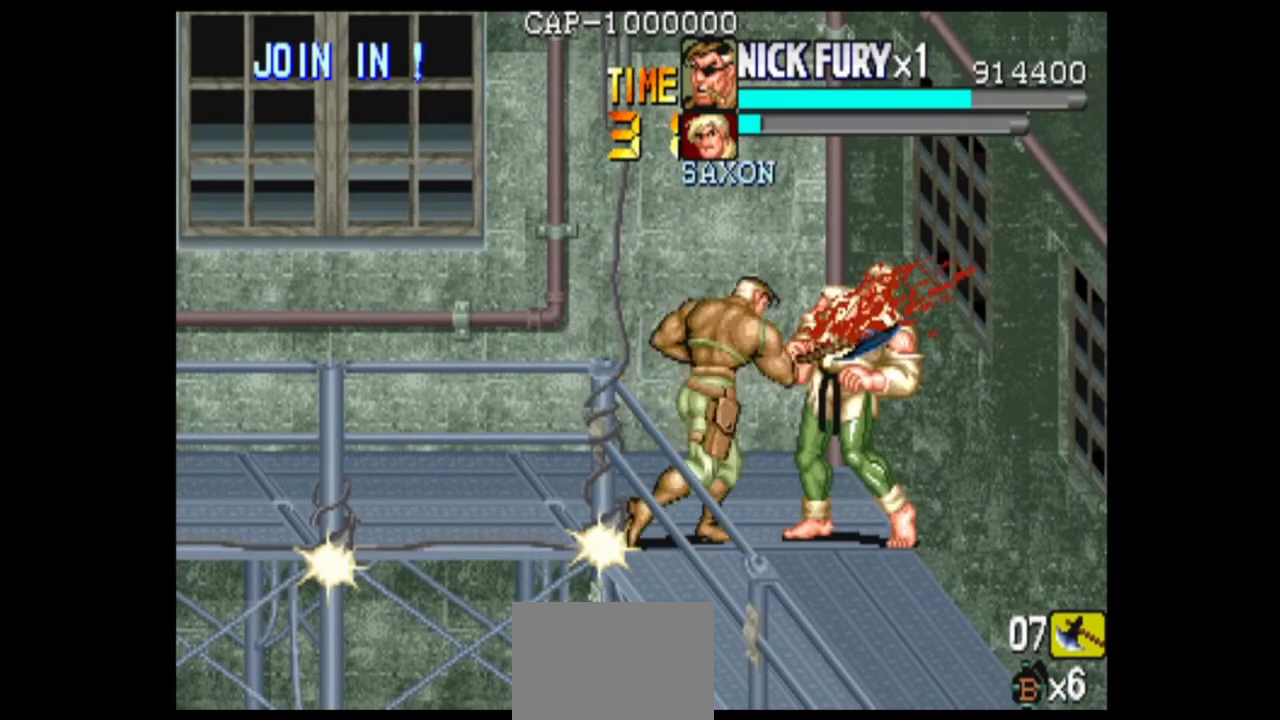
{"dt_ms": 500, "buttons": ["B"], "left_stick": "center", "events": [[42, "B", "up"], [125, "B", "down"], [208, "B", "up"], [292, "B", "down"], [375, "B", "up"], [458, "B", "down"]]}